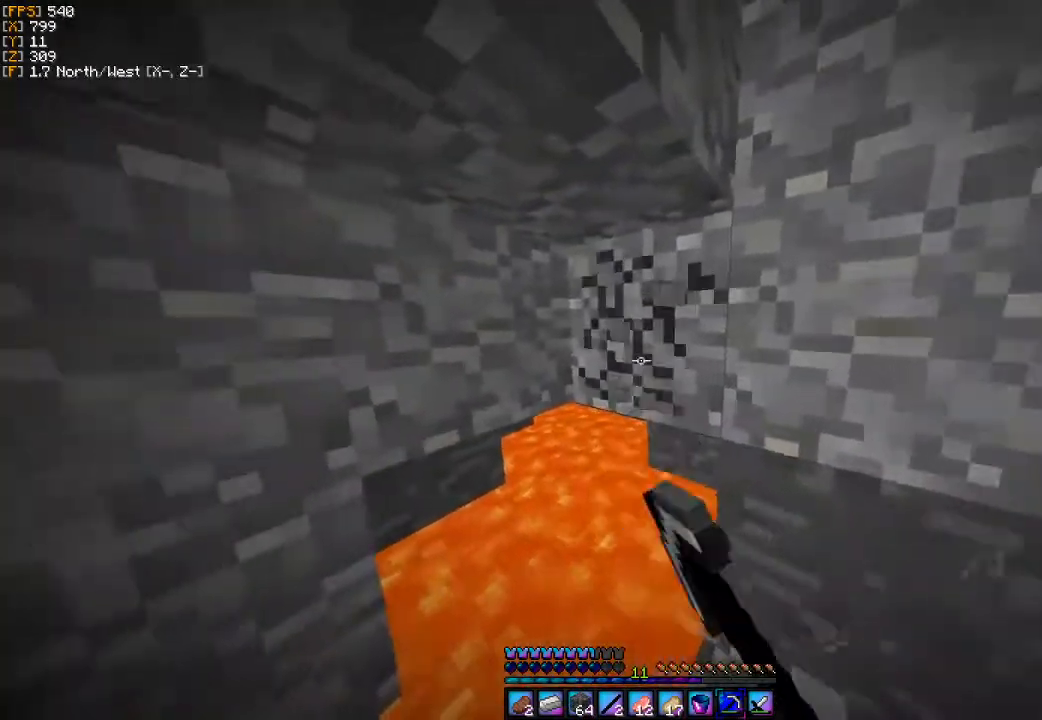
Gameplay with keyboard and mouse; each line is a JSON object with the keys and mouse buttons held at the frame after it. "events" lists presses ("down") and releases ("up") of "a", "d", "s", "w", "mouse_left" and "mouse_right" between this image and that frame as [ms after this image, input, new state], when the widget could be followed in between. "mouse_left", "mouse_right" = the "left", "right" buttons of the "mouse" list. No other keys are recorded. Fast repeated clicks can show as one long hold. Mouse movement is not recorded.
{"keys": [], "mouse": ["left"], "events": [[100, "a", "up"], [200, "d", "down"], [300, "w", "up"], [433, "d", "up"]]}
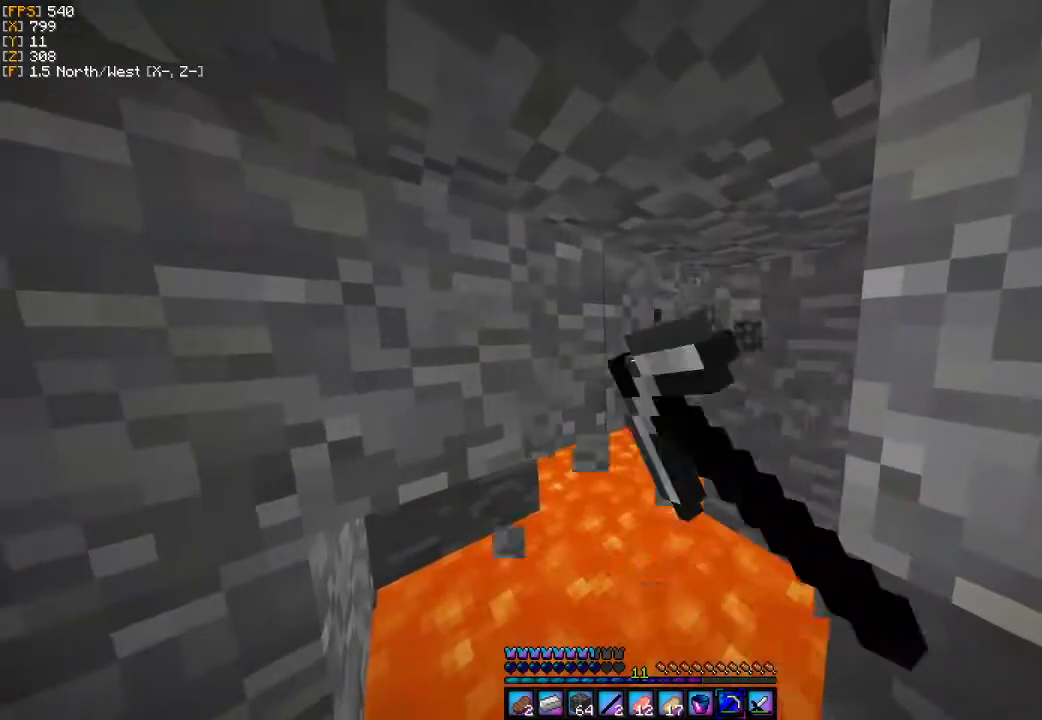
{"keys": ["a", "d"], "mouse": ["left"], "events": [[267, "d", "down"], [400, "a", "down"]]}
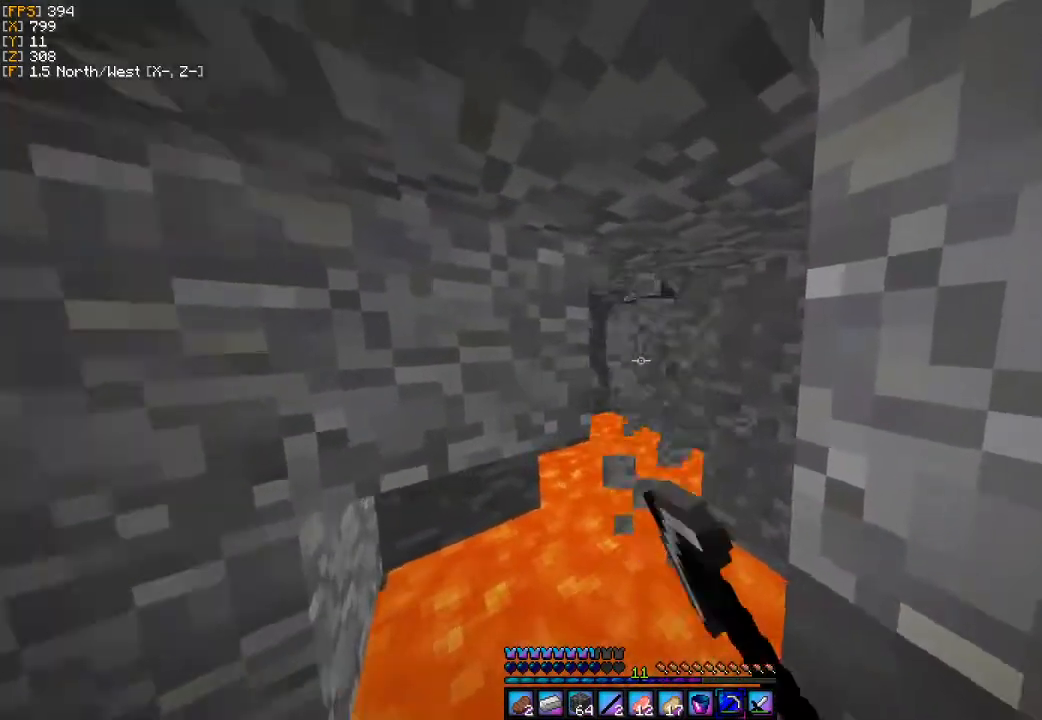
{"keys": ["d"], "mouse": ["left"], "events": [[33, "s", "down"], [100, "a", "up"], [133, "d", "up"], [133, "s", "up"], [367, "d", "down"]]}
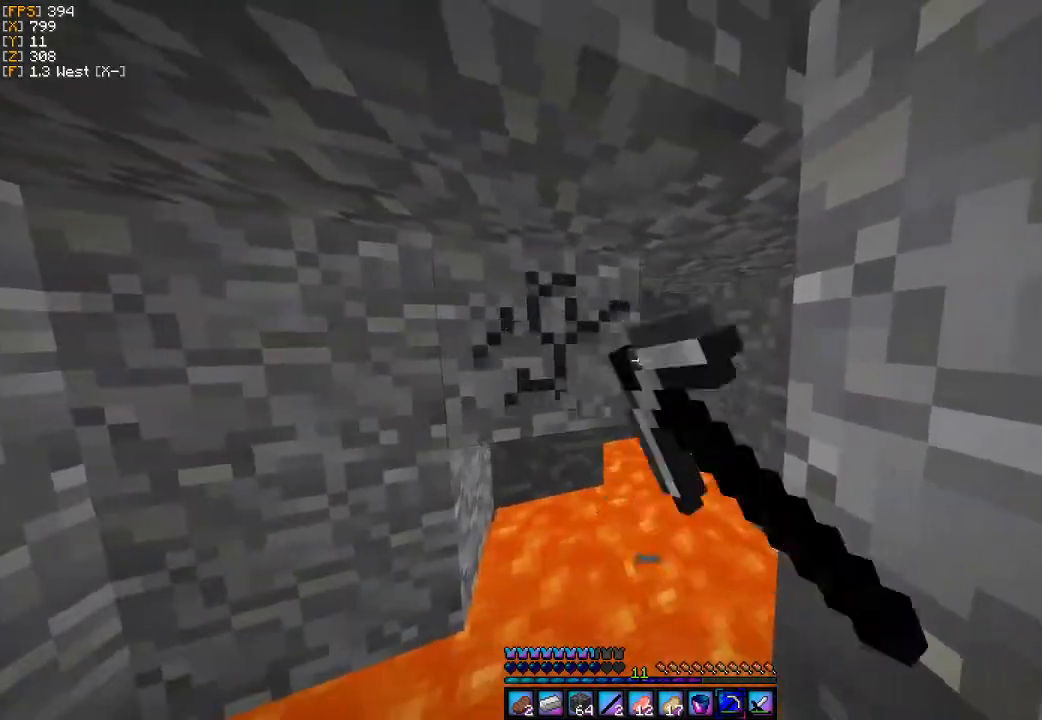
{"keys": ["d"], "mouse": ["left"], "events": [[200, "d", "up"], [367, "d", "down"]]}
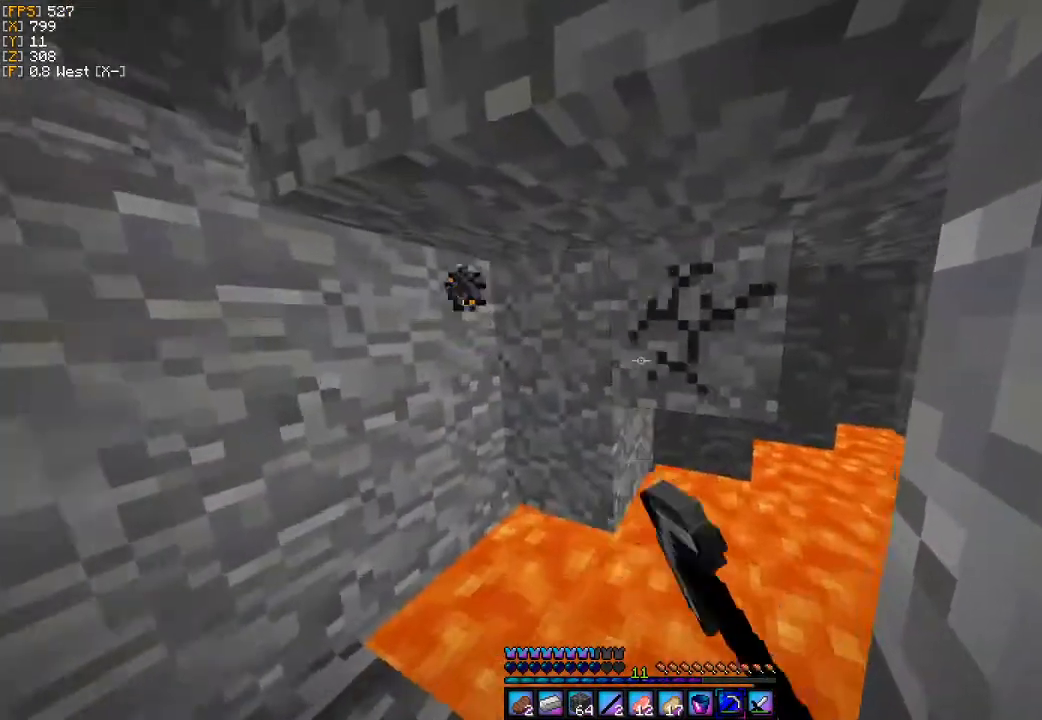
{"keys": [], "mouse": [], "events": [[100, "d", "up"], [267, "mouse_left", "up"]]}
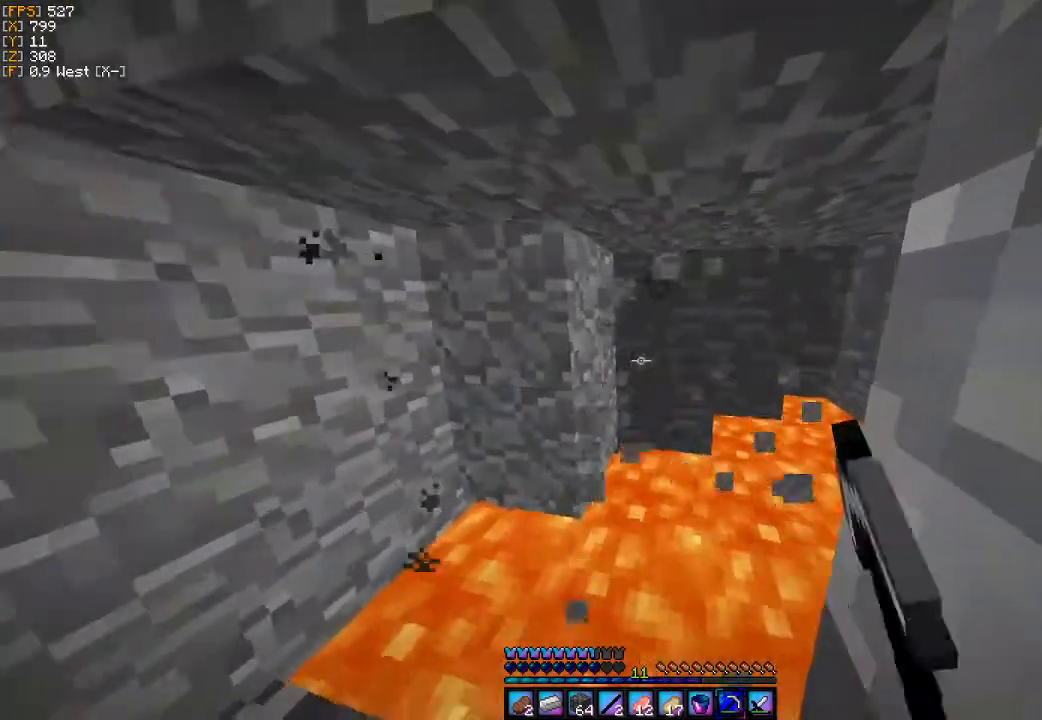
{"keys": [], "mouse": ["left"], "events": [[67, "d", "down"], [233, "d", "up"], [267, "mouse_left", "down"]]}
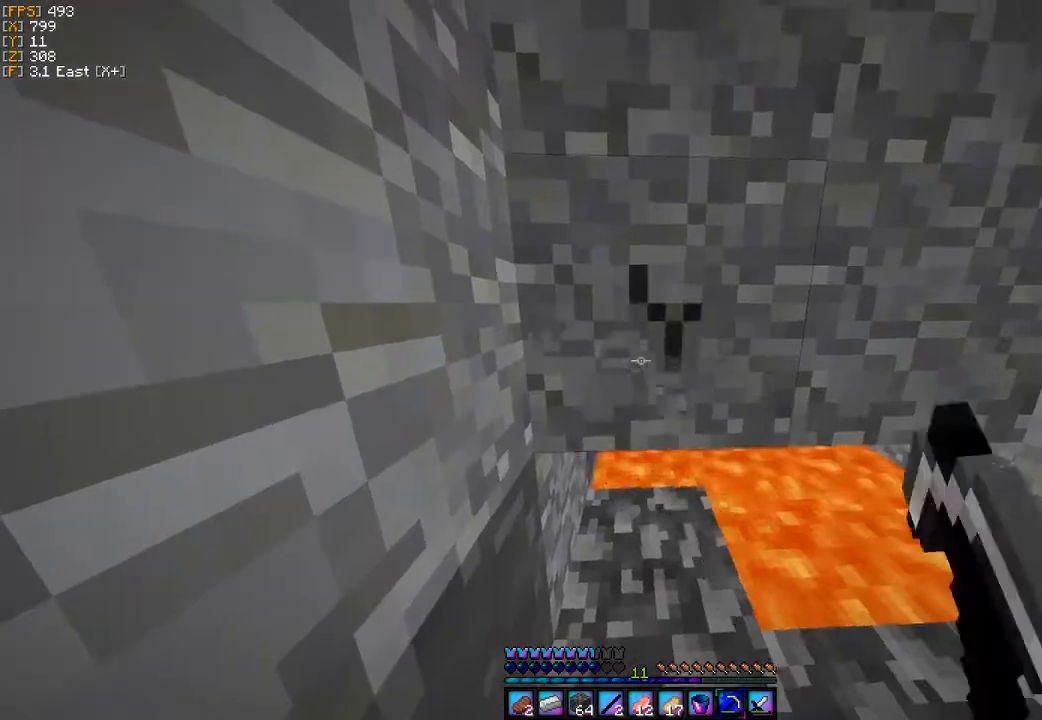
{"keys": ["a", "w"], "mouse": ["left"], "events": [[467, "a", "down"], [467, "w", "down"]]}
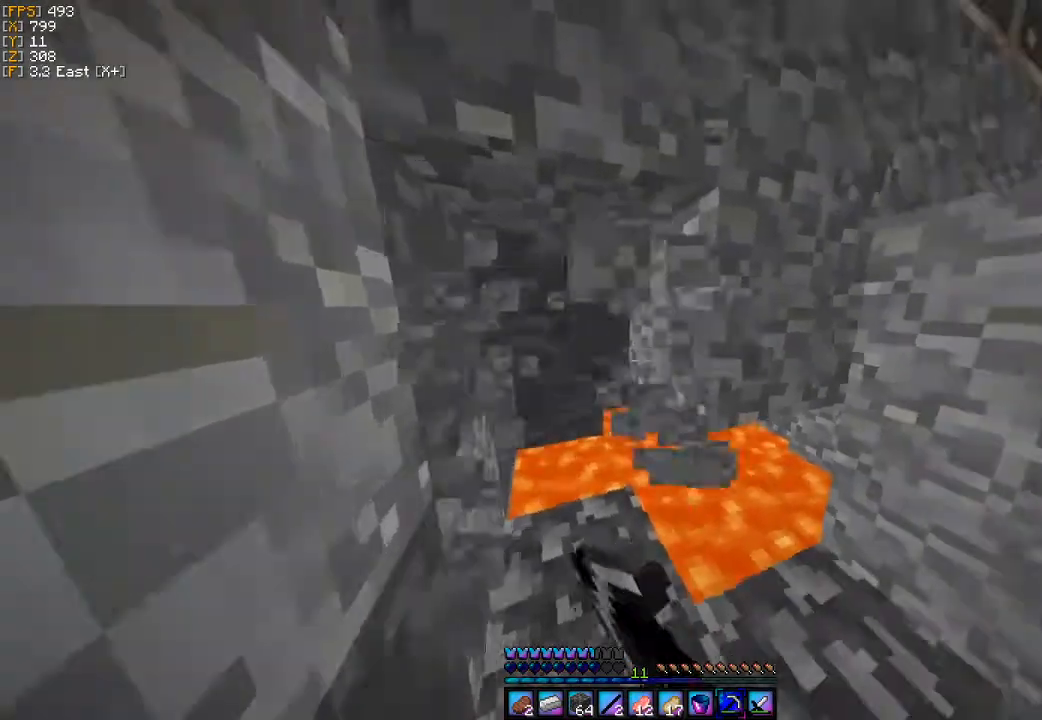
{"keys": ["a"], "mouse": ["left"], "events": [[100, "a", "up"], [133, "w", "up"], [500, "a", "down"]]}
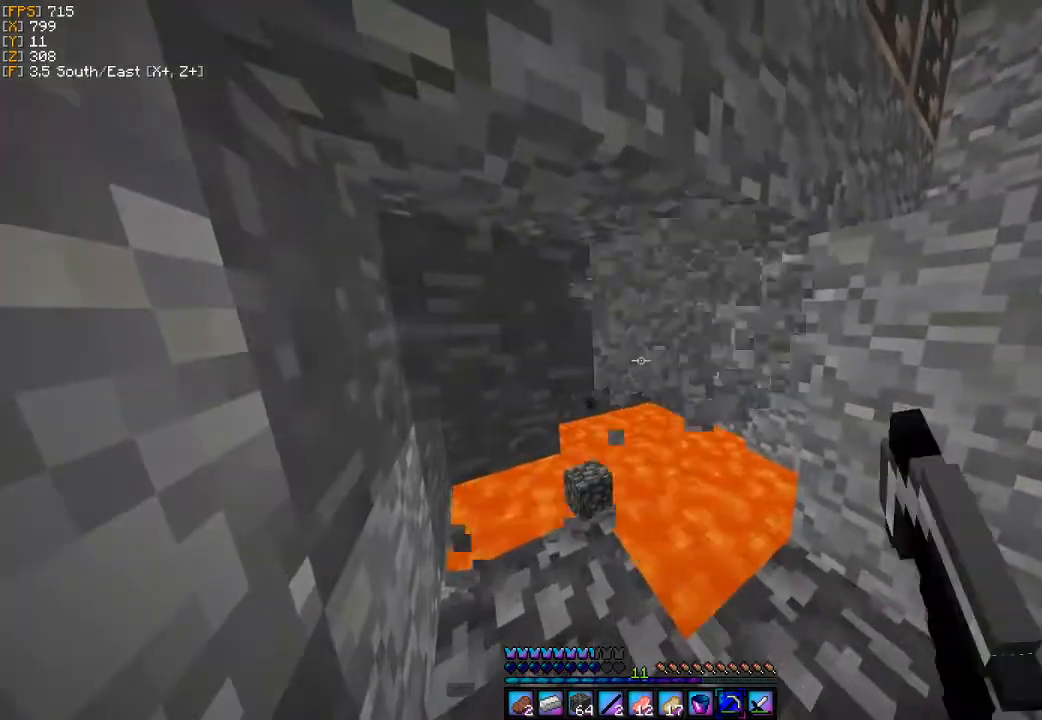
{"keys": [], "mouse": ["left"], "events": [[133, "w", "down"], [267, "a", "up"], [267, "w", "up"]]}
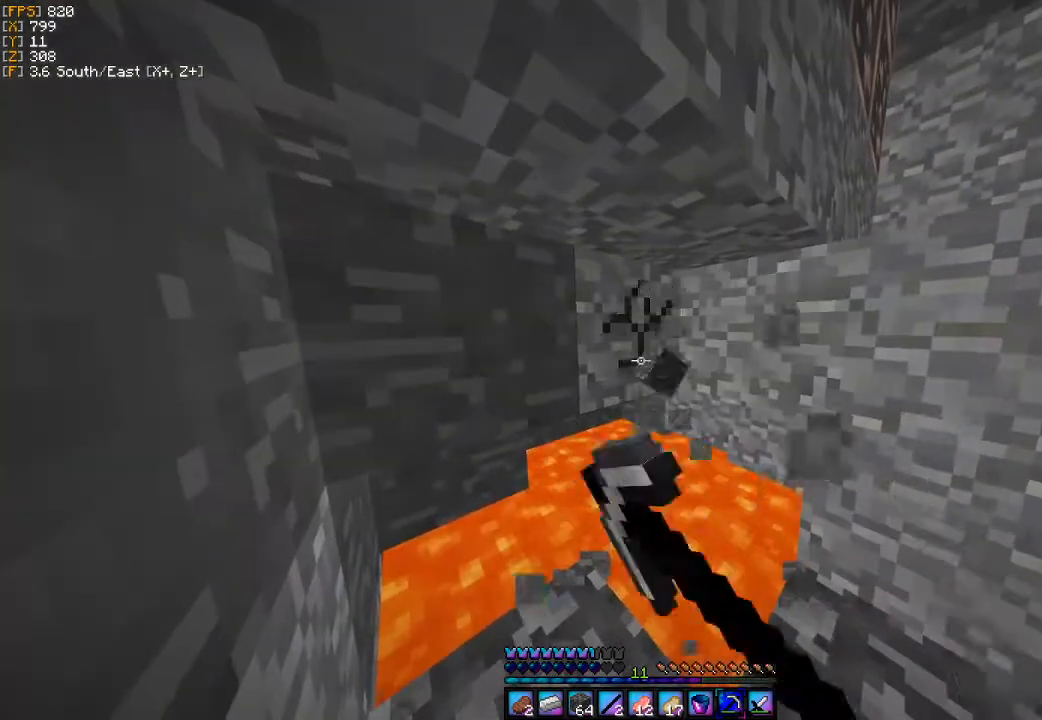
{"keys": ["a"], "mouse": [], "events": [[333, "a", "down"], [367, "mouse_left", "up"]]}
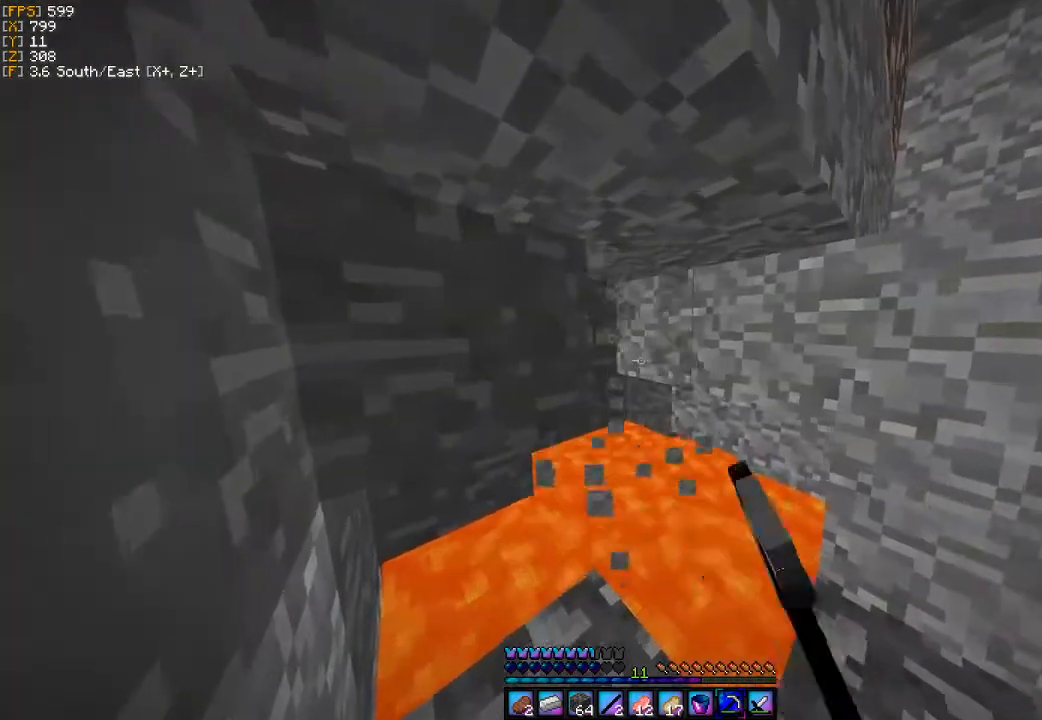
{"keys": [], "mouse": [], "events": [[100, "a", "up"], [167, "d", "down"], [233, "d", "up"]]}
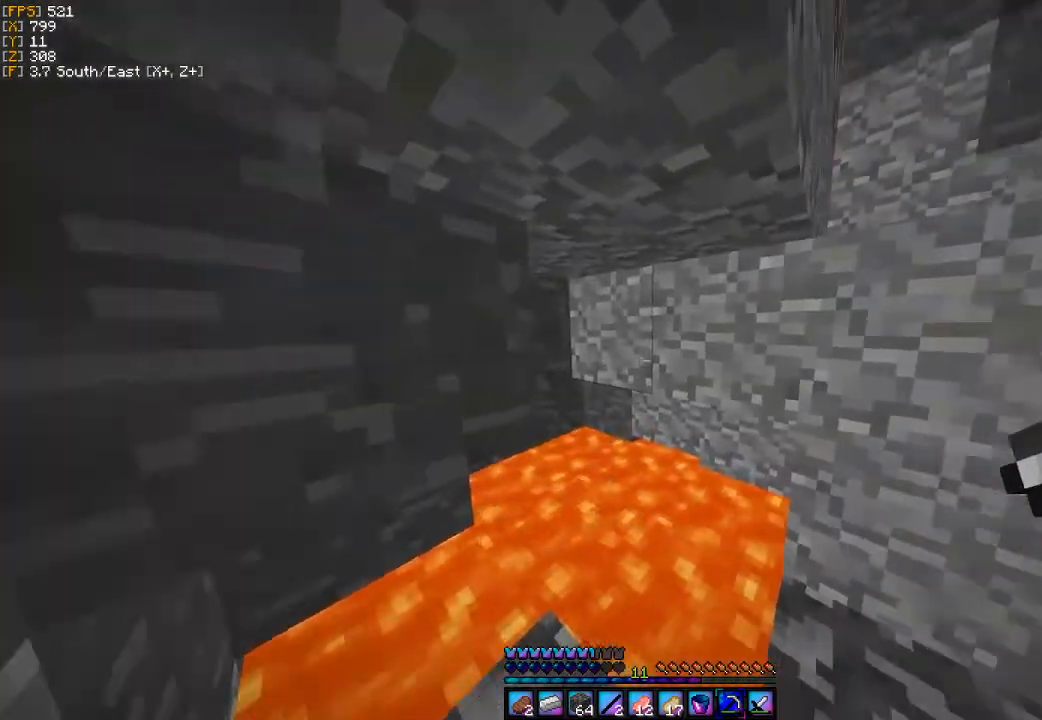
{"keys": ["a", "w"], "mouse": [], "events": [[67, "w", "down"], [133, "a", "down"], [233, "a", "up"], [500, "a", "down"]]}
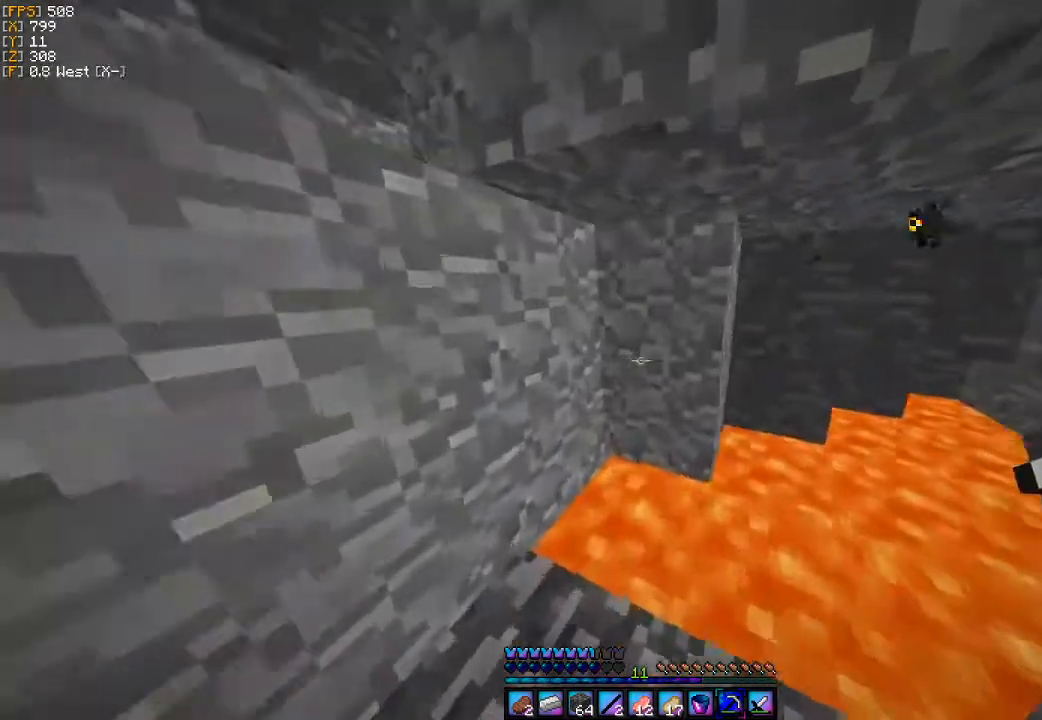
{"keys": ["a"], "mouse": [], "events": [[100, "w", "up"], [133, "a", "up"], [400, "a", "down"]]}
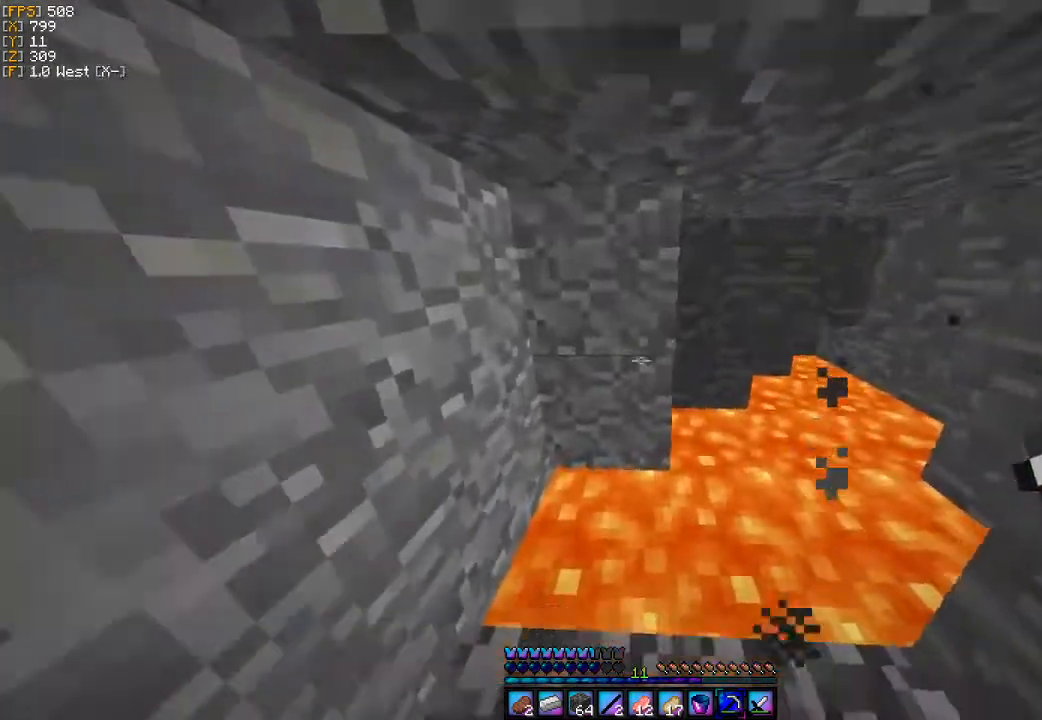
{"keys": [], "mouse": [], "events": [[33, "a", "up"]]}
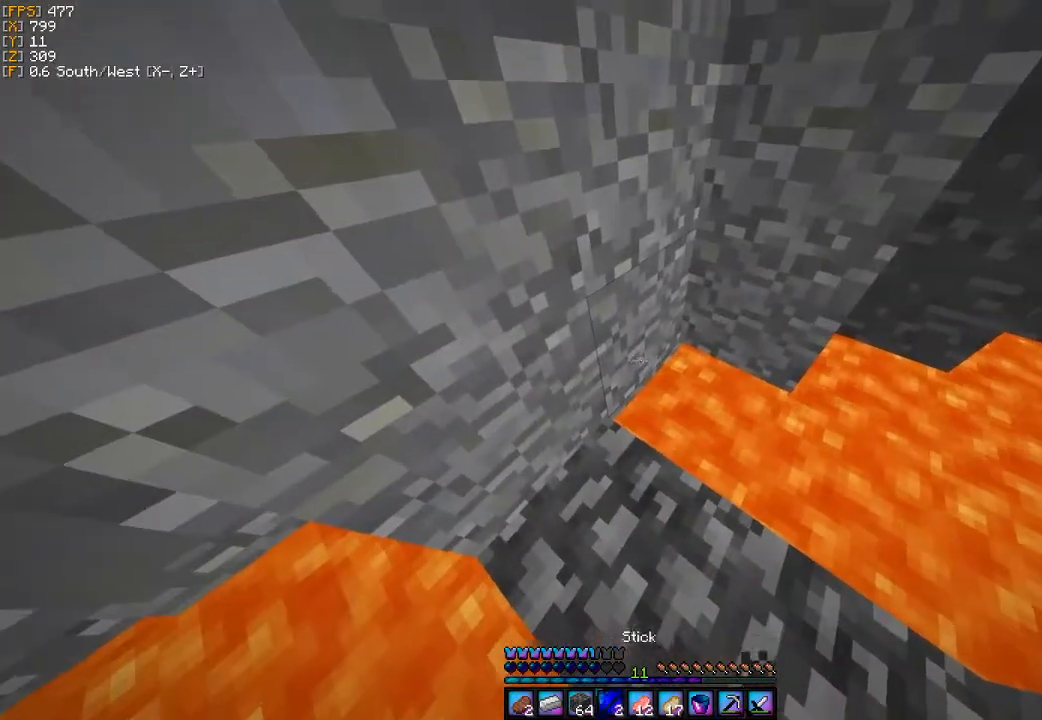
{"keys": [], "mouse": [], "events": []}
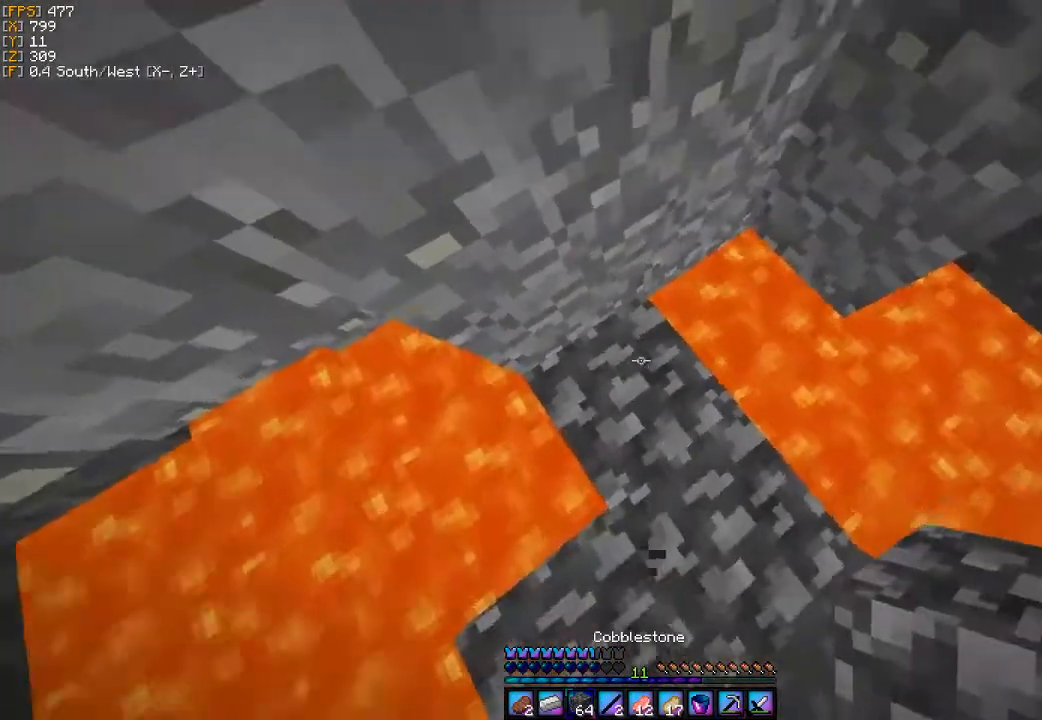
{"keys": ["w"], "mouse": [], "events": [[267, "w", "down"], [300, "d", "down"], [467, "d", "up"]]}
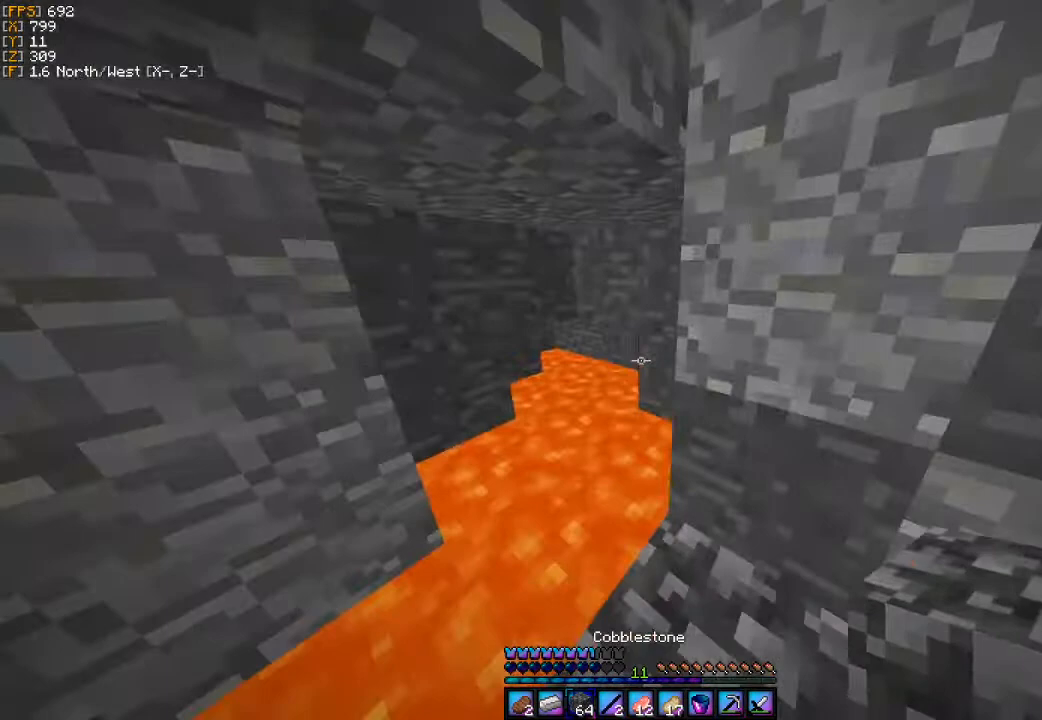
{"keys": ["a"], "mouse": [], "events": [[300, "w", "up"], [467, "a", "down"]]}
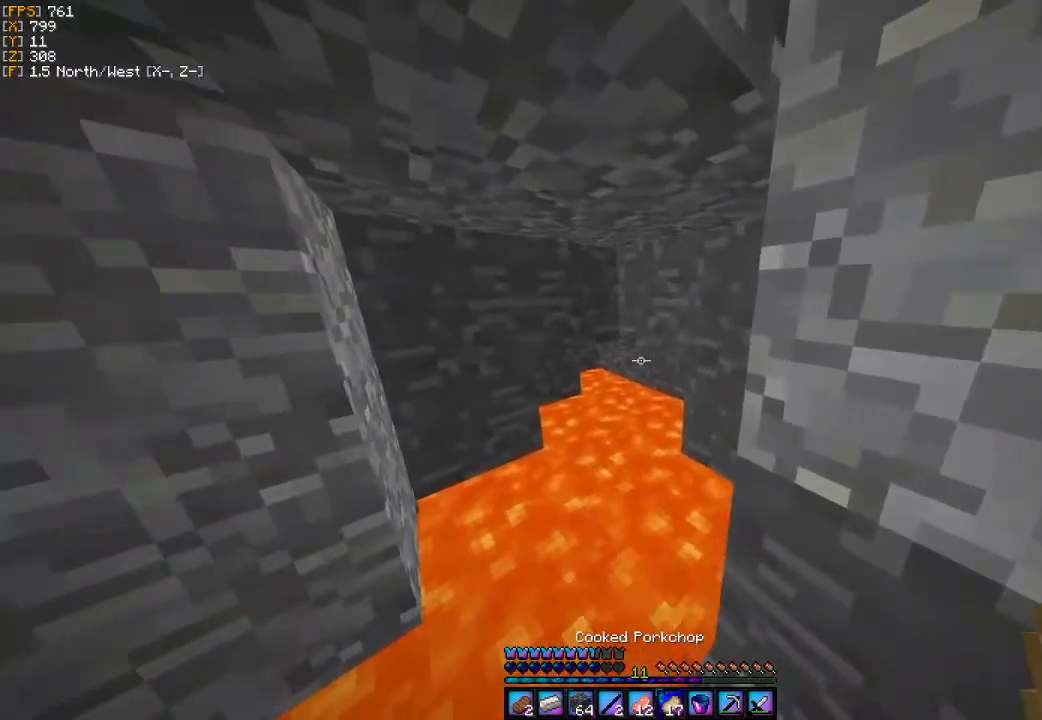
{"keys": [], "mouse": [], "events": [[33, "w", "down"], [133, "a", "up"], [133, "w", "up"]]}
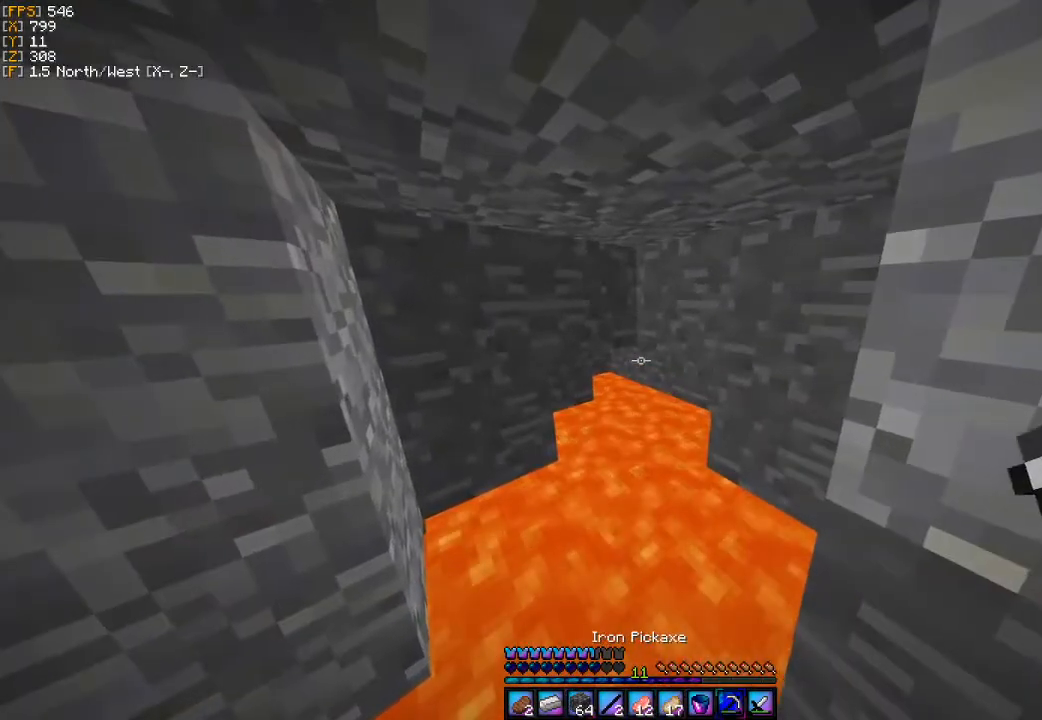
{"keys": [], "mouse": ["left"], "events": [[100, "mouse_left", "down"]]}
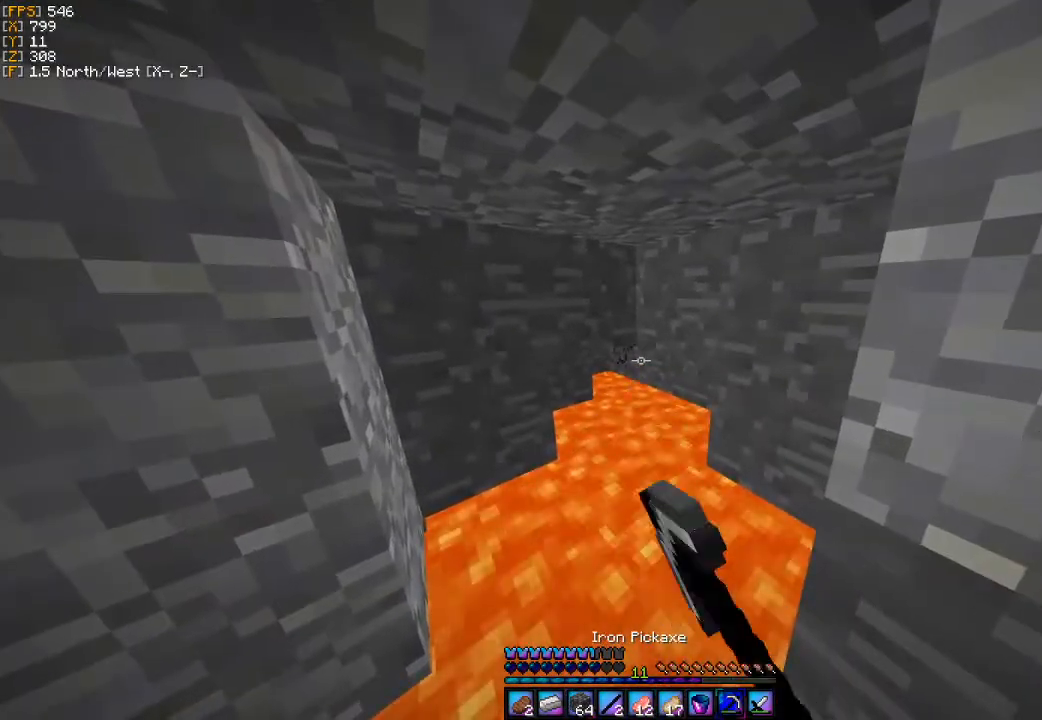
{"keys": [], "mouse": ["left"], "events": [[300, "w", "down"], [333, "a", "down"], [467, "a", "up"], [467, "w", "up"]]}
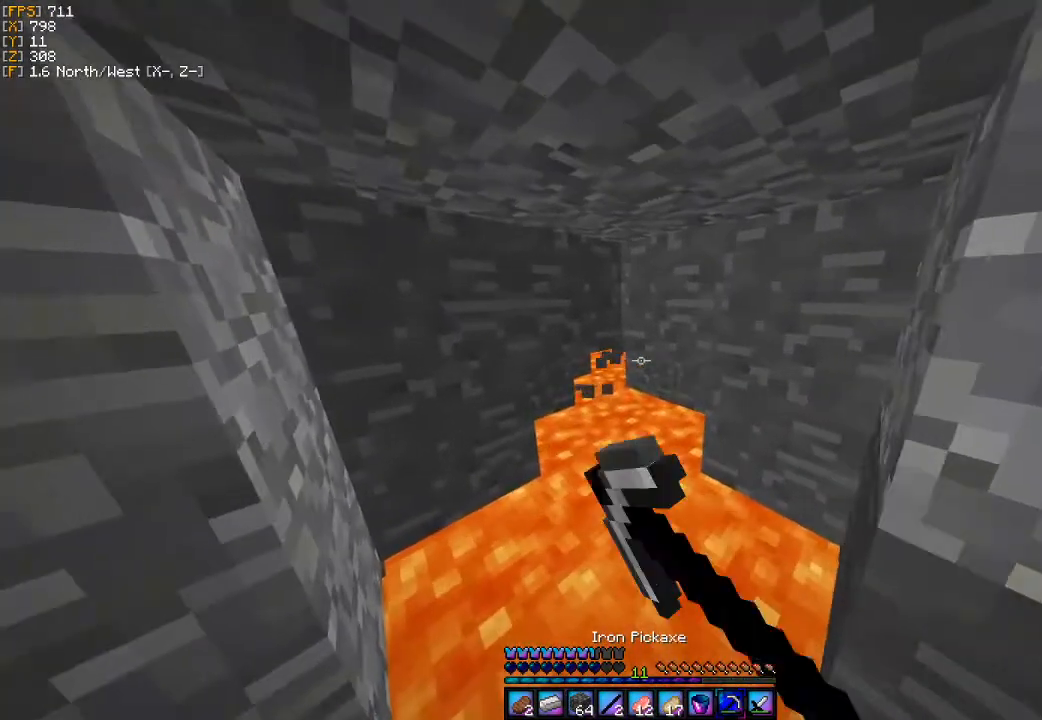
{"keys": [], "mouse": ["left"], "events": [[267, "d", "down"], [433, "d", "up"]]}
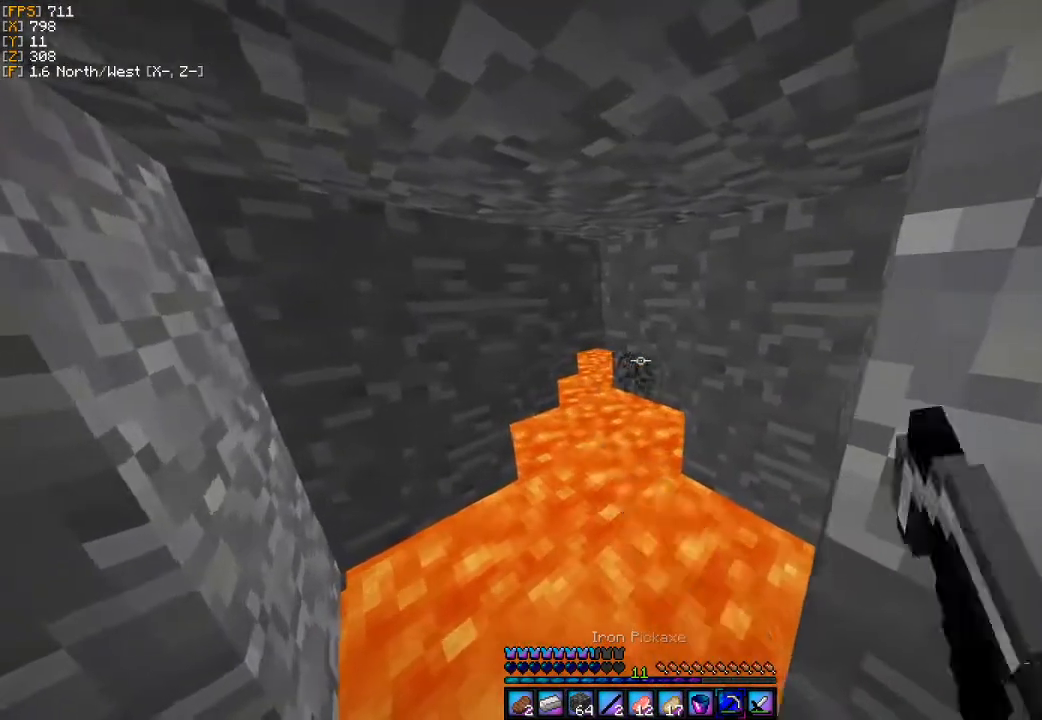
{"keys": [], "mouse": ["left"], "events": [[100, "s", "down"], [267, "d", "down"], [333, "d", "up"], [367, "s", "up"]]}
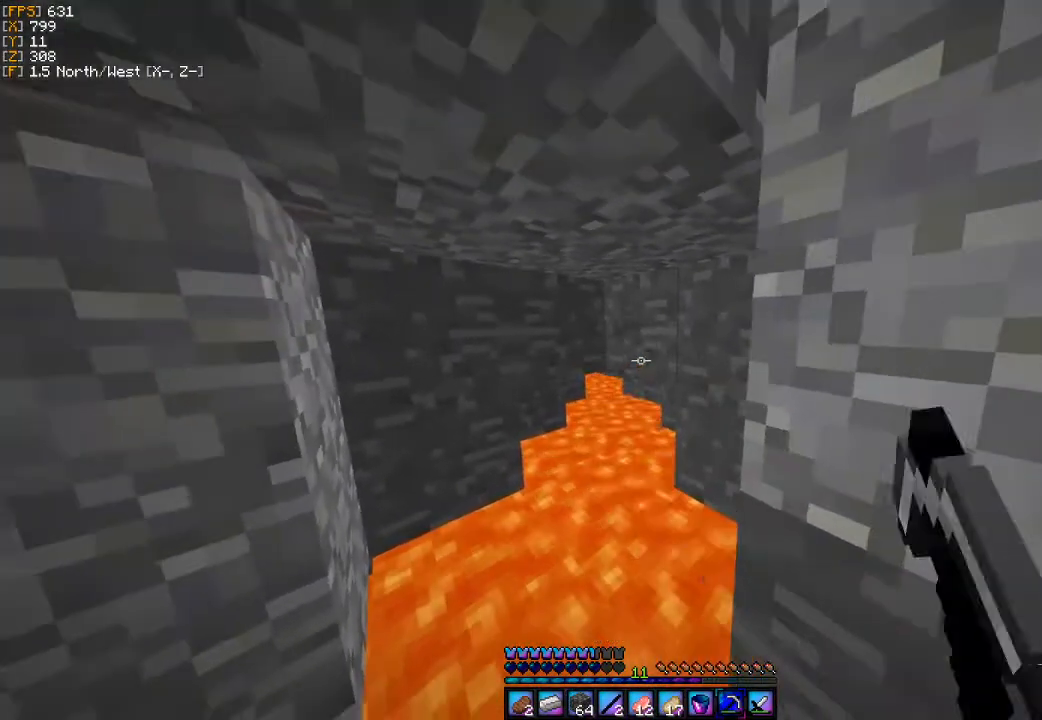
{"keys": [], "mouse": ["left"], "events": []}
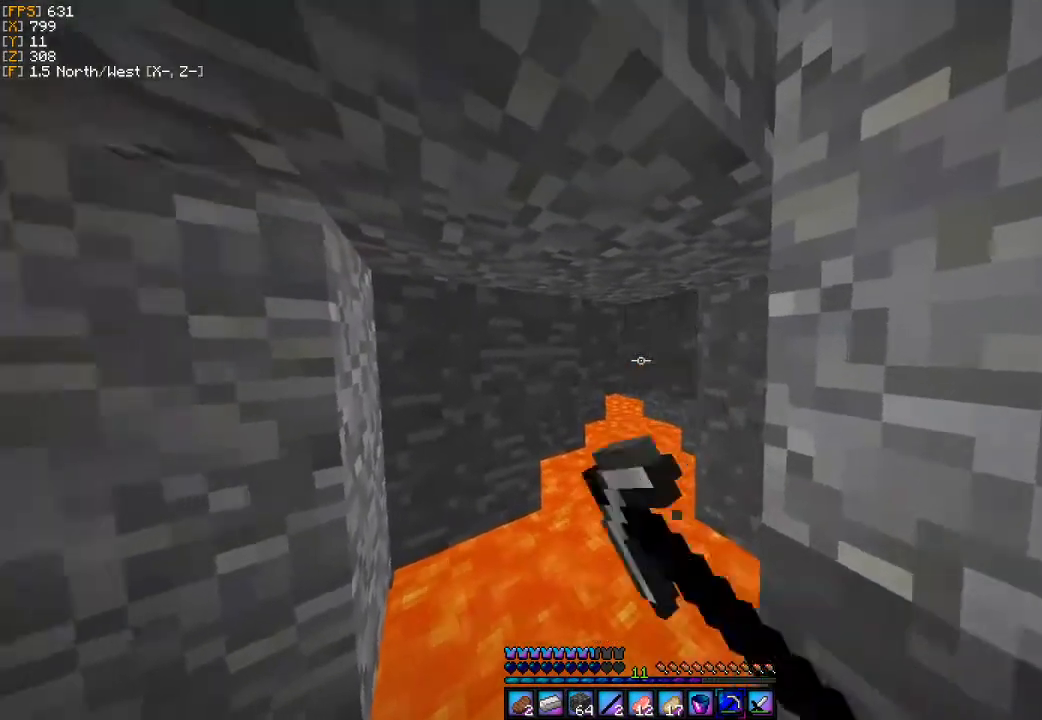
{"keys": ["d", "w"], "mouse": ["left"], "events": [[433, "d", "down"], [467, "w", "down"]]}
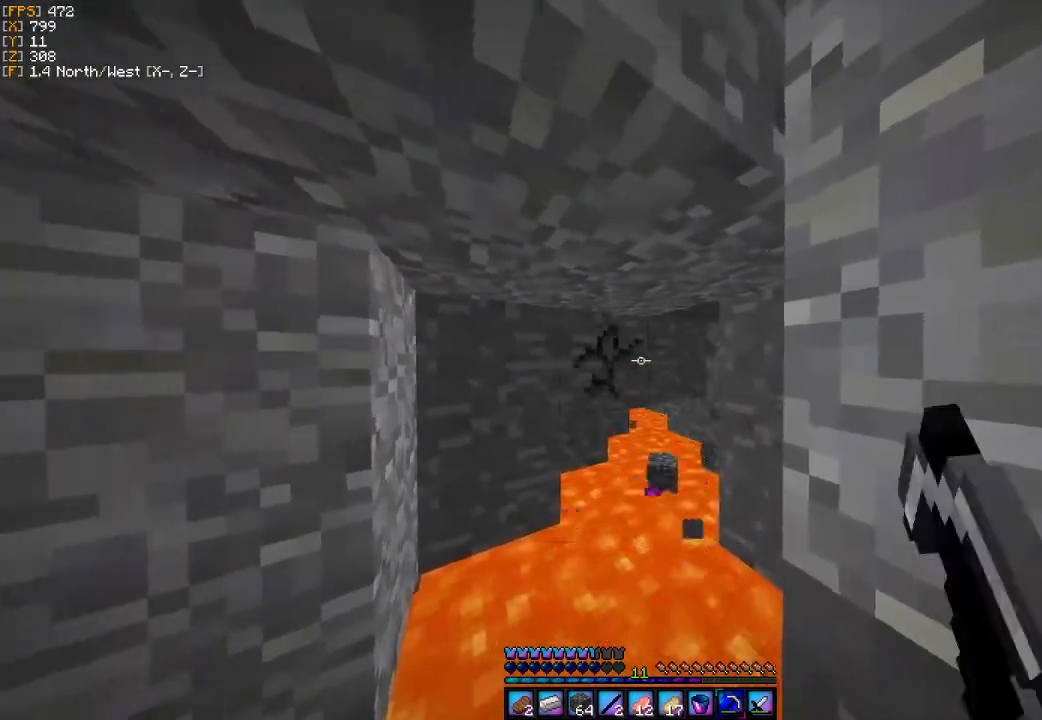
{"keys": [], "mouse": ["left"], "events": [[133, "d", "up"], [233, "w", "up"]]}
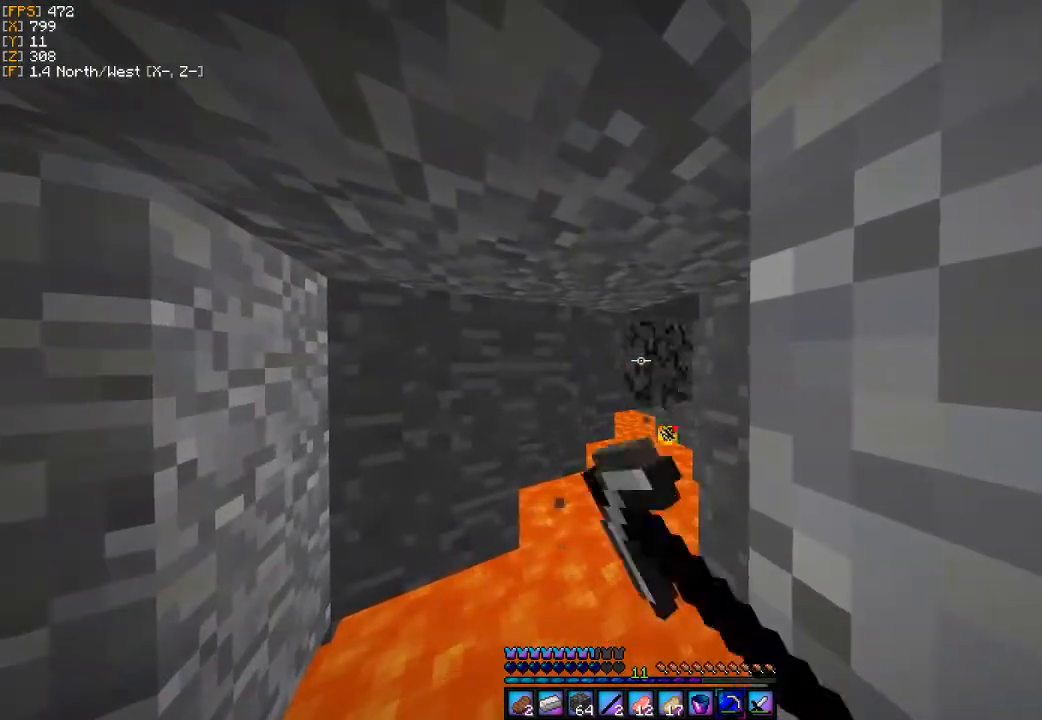
{"keys": [], "mouse": ["left"], "events": [[200, "w", "down"], [367, "w", "up"]]}
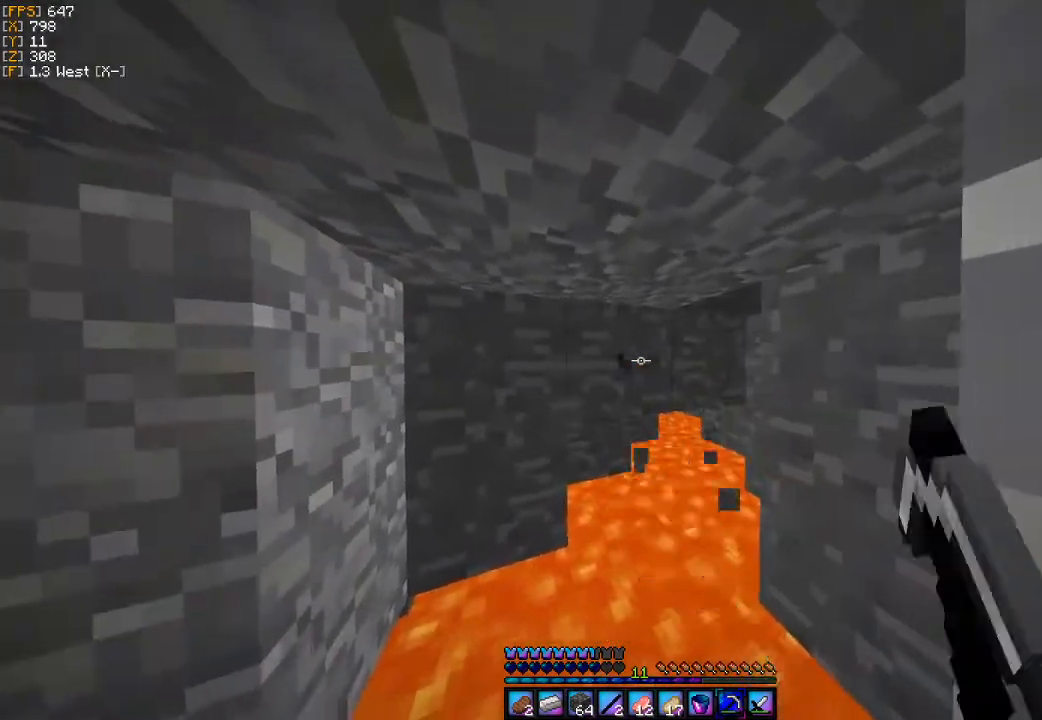
{"keys": ["w"], "mouse": ["left"], "events": [[300, "w", "down"]]}
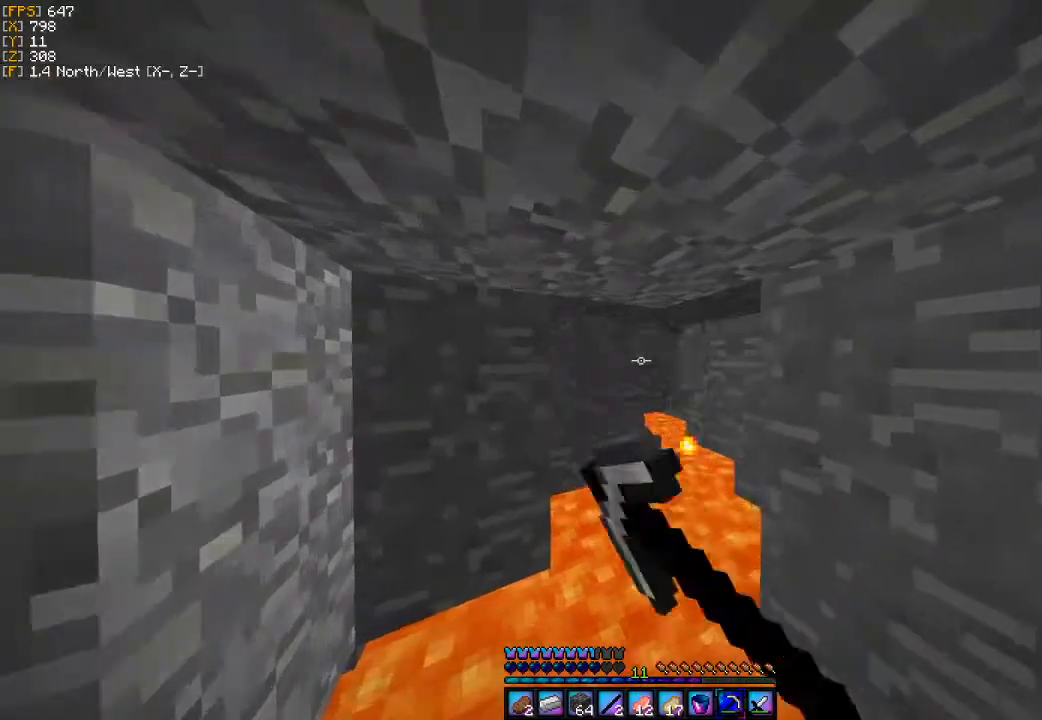
{"keys": [], "mouse": ["left"], "events": [[33, "w", "up"]]}
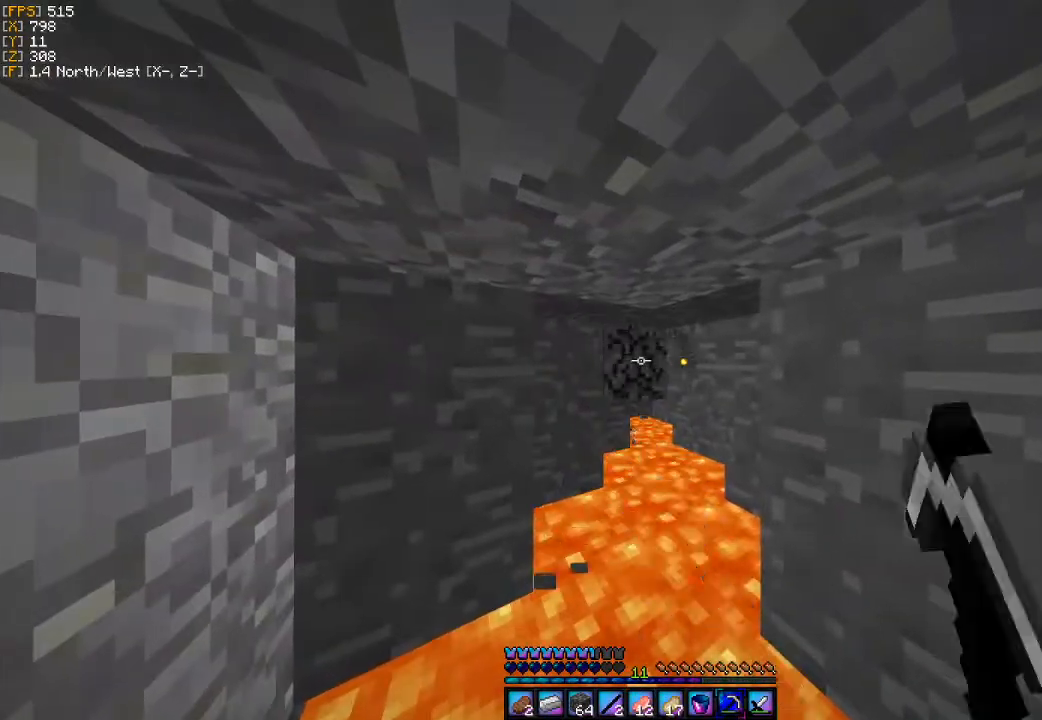
{"keys": [], "mouse": ["left"], "events": []}
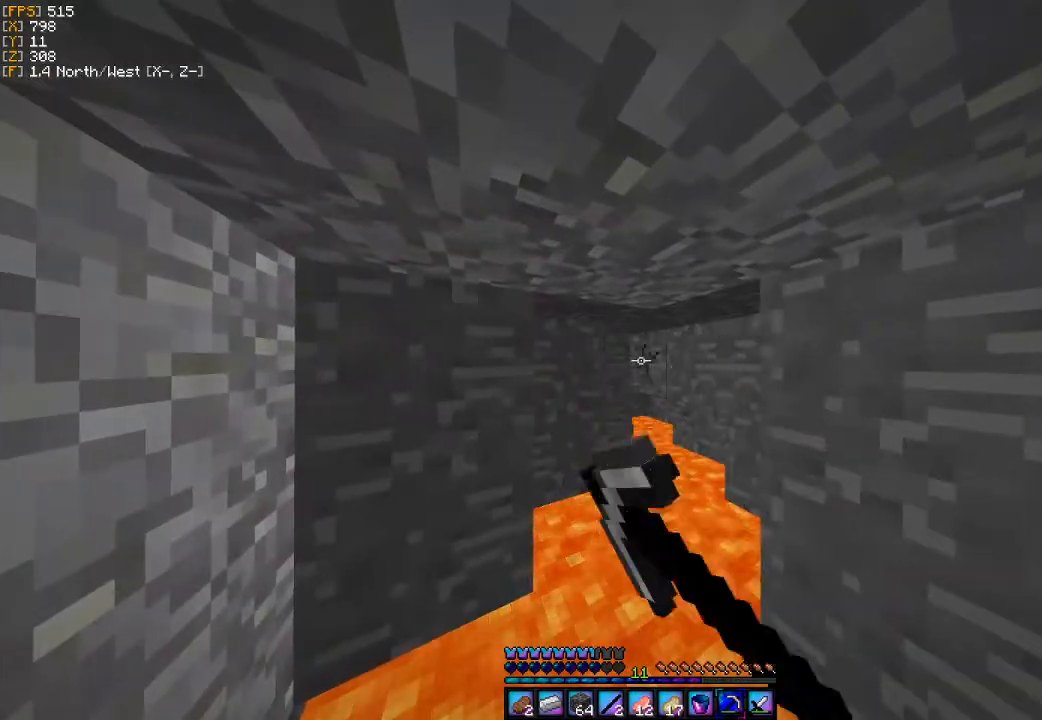
{"keys": [], "mouse": ["left"], "events": []}